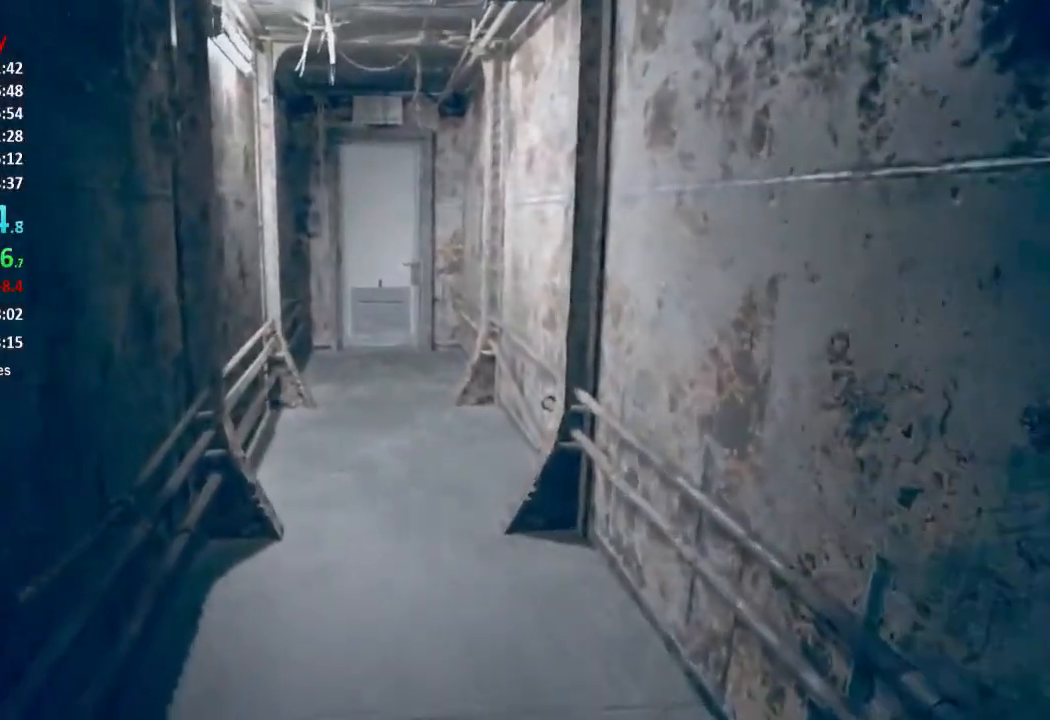
Gameplay with a controller (Xbox layout); each line is a JSON object with the inputs held at the frame after it. "button_events" lists button changes between this image and that frame as [ms after this image, input, new state], when the widget could be followed in between (sticks are given only as held states). This document gives stick clicks only as held states, not as events.
{"buttons": [], "left_stick": "up", "right_stick": "center", "button_events": []}
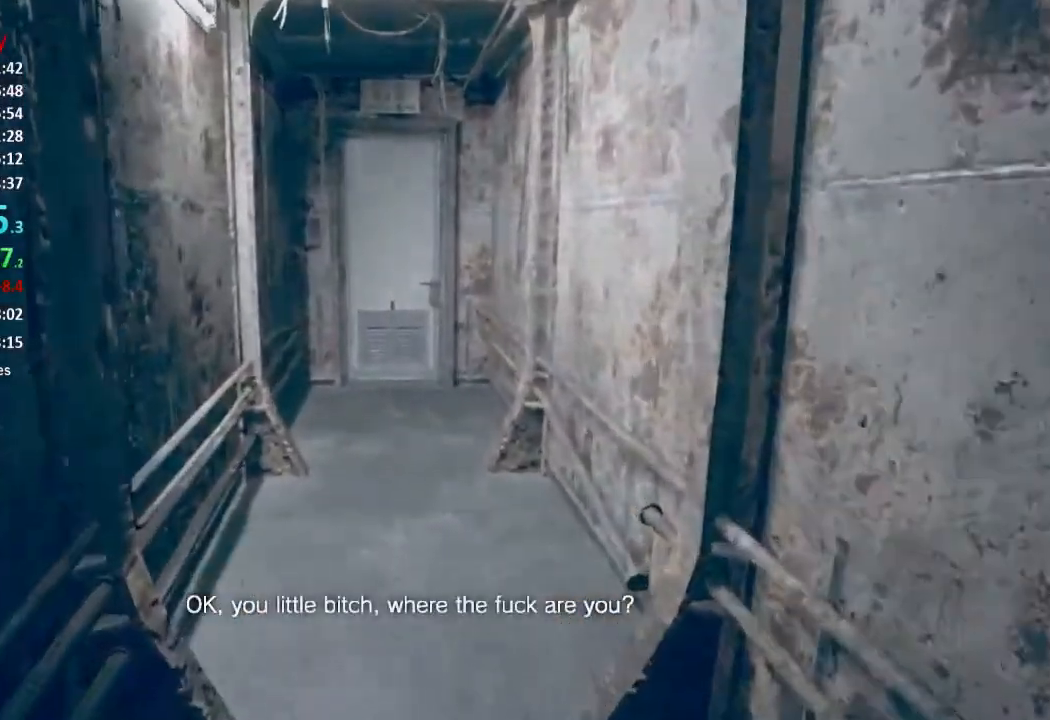
{"buttons": [], "left_stick": "up", "right_stick": "center", "button_events": []}
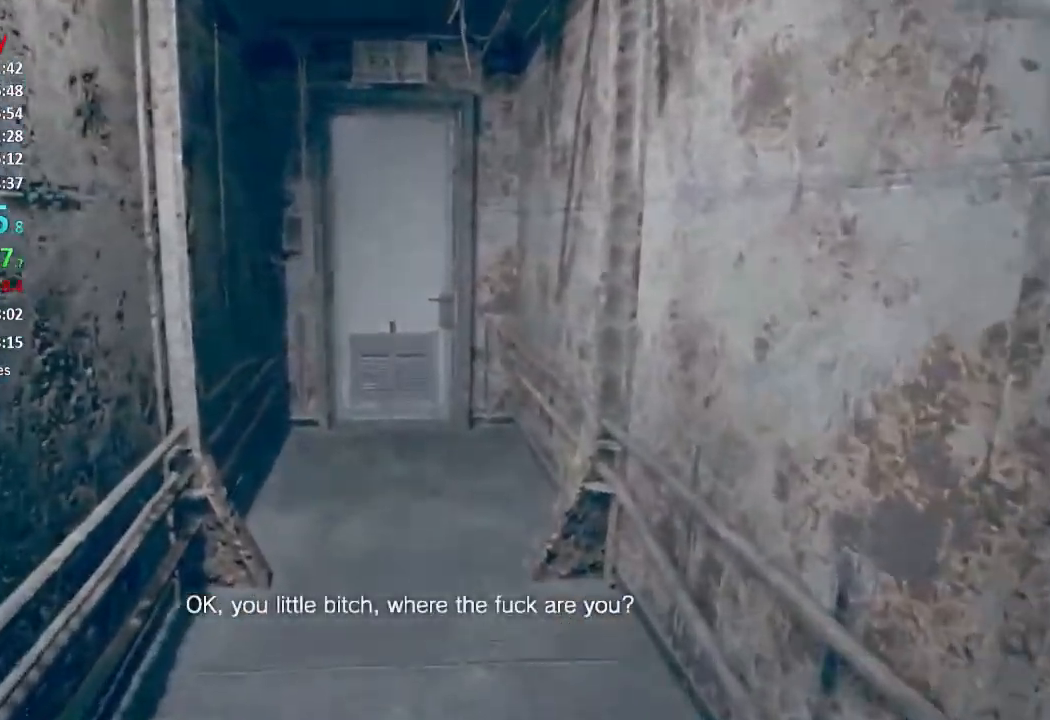
{"buttons": [], "left_stick": "up", "right_stick": "center", "button_events": []}
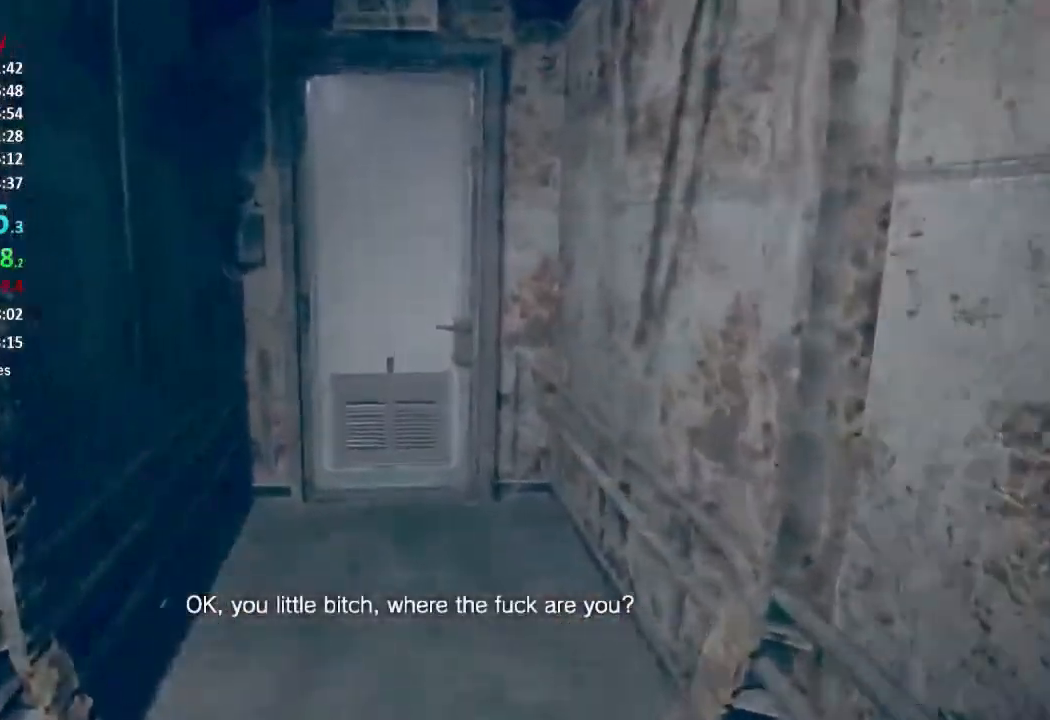
{"buttons": [], "left_stick": "up", "right_stick": "down", "button_events": []}
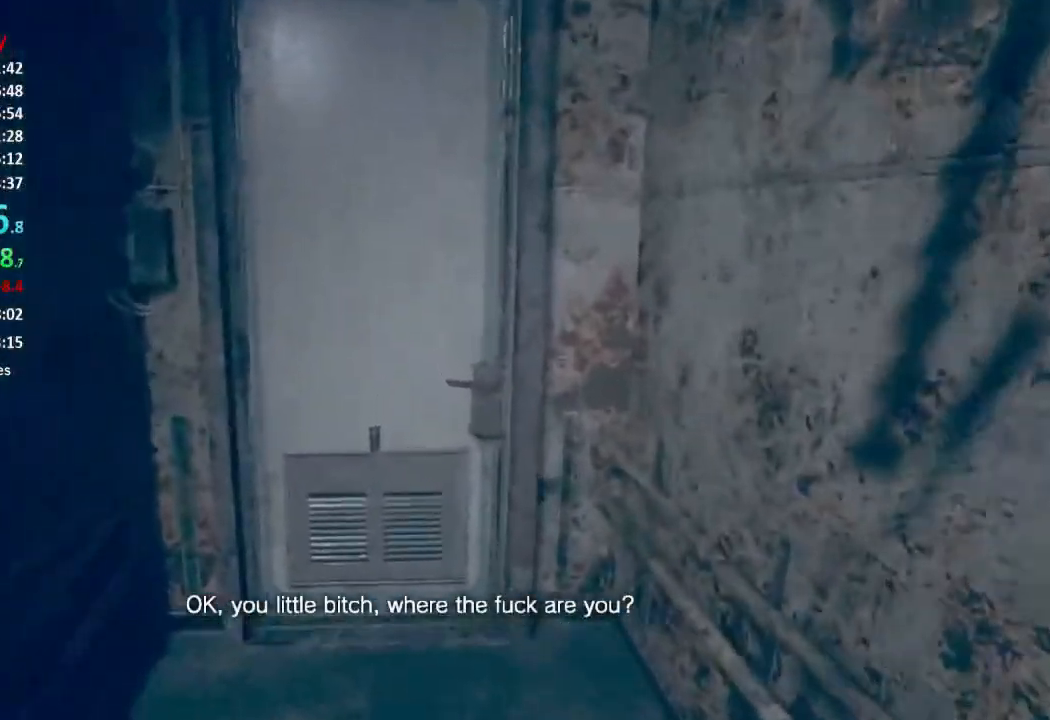
{"buttons": [], "left_stick": "up", "right_stick": "center", "button_events": []}